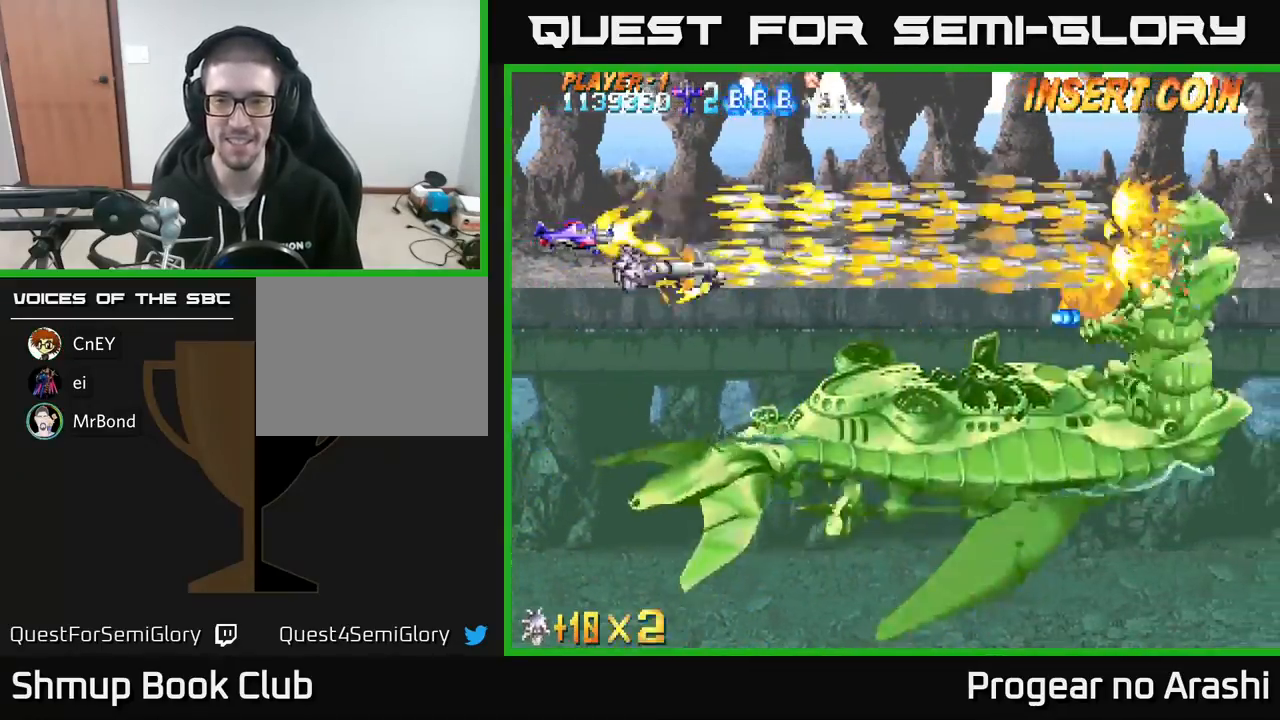
Gameplay with a controller (Xbox layout); each line is a JSON object with the inputs held at the frame after it. "events" lists button and stick changes between this image and that frame as [ms after this image, input, new state], when the widget could be followed in between. Not read: right_stick.
{"buttons": ["A", "X"], "left_stick": "center", "events": [[200, "DPAD_DOWN", "down"], [300, "DPAD_DOWN", "up"], [500, "A", "down"]]}
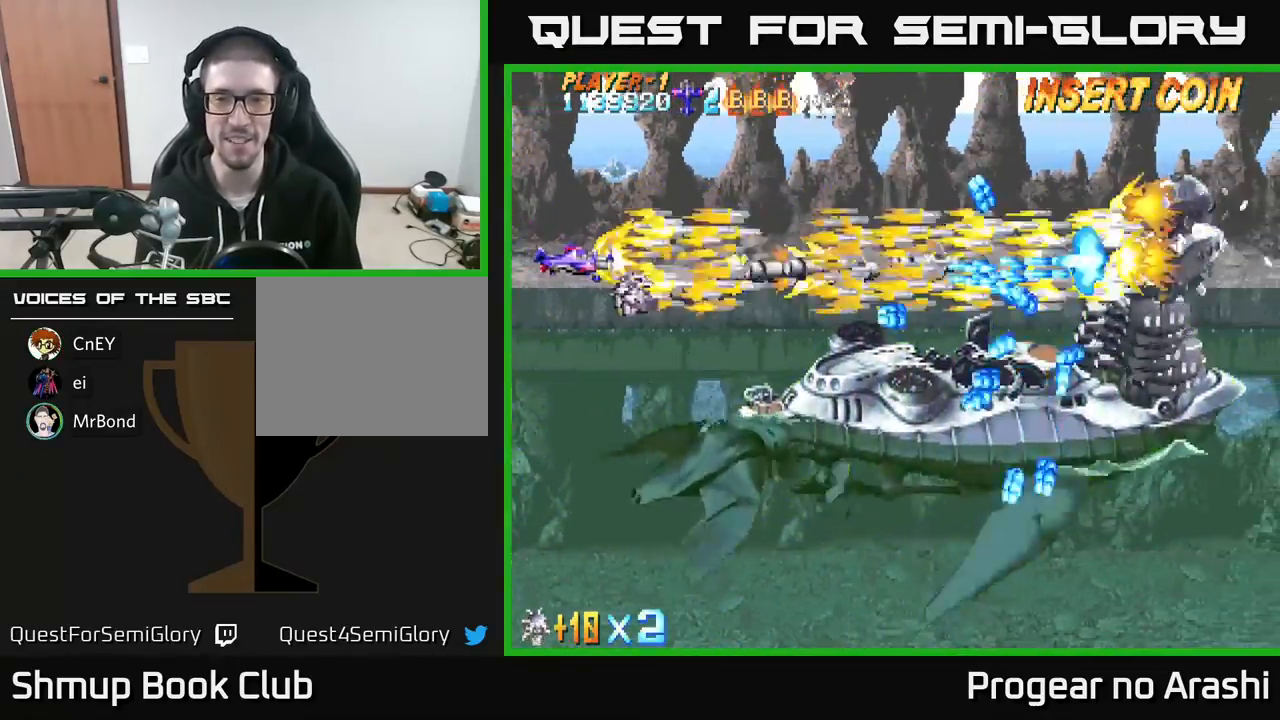
{"buttons": ["X"], "left_stick": "center", "events": [[67, "X", "up"], [117, "DPAD_UP", "down"], [250, "DPAD_UP", "up"], [283, "X", "down"], [317, "A", "up"]]}
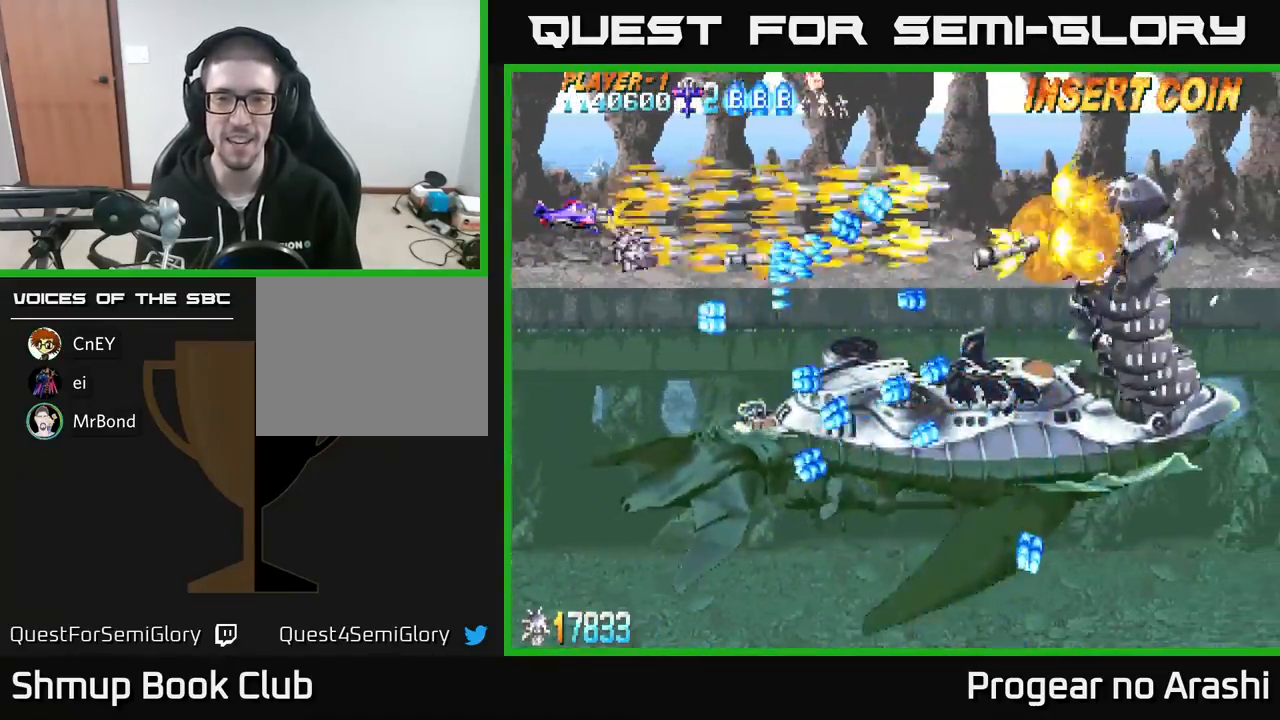
{"buttons": ["X"], "left_stick": "center", "events": [[267, "DPAD_UP", "down"], [333, "DPAD_LEFT", "down"], [400, "DPAD_UP", "up"], [417, "DPAD_LEFT", "up"]]}
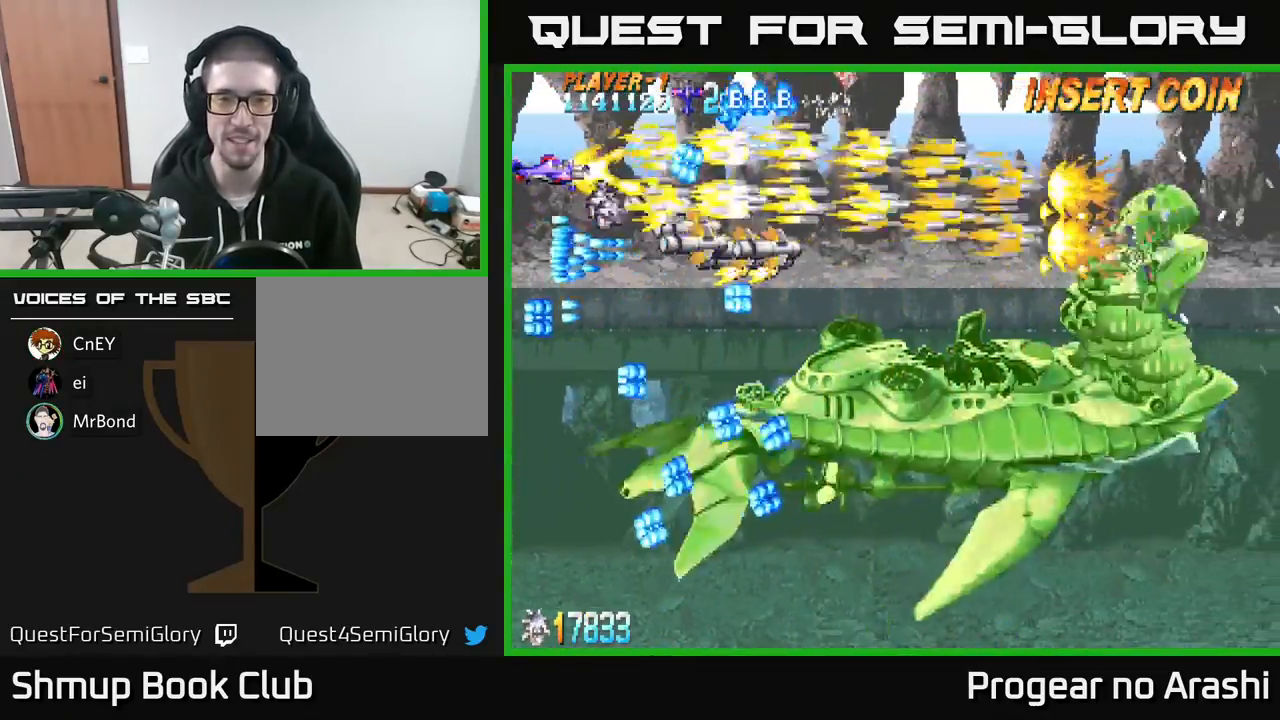
{"buttons": ["X", "DPAD_DOWN"], "left_stick": "center", "events": [[100, "DPAD_DOWN", "down"], [100, "DPAD_RIGHT", "down"], [167, "DPAD_DOWN", "up"], [500, "DPAD_DOWN", "down"], [500, "DPAD_RIGHT", "up"]]}
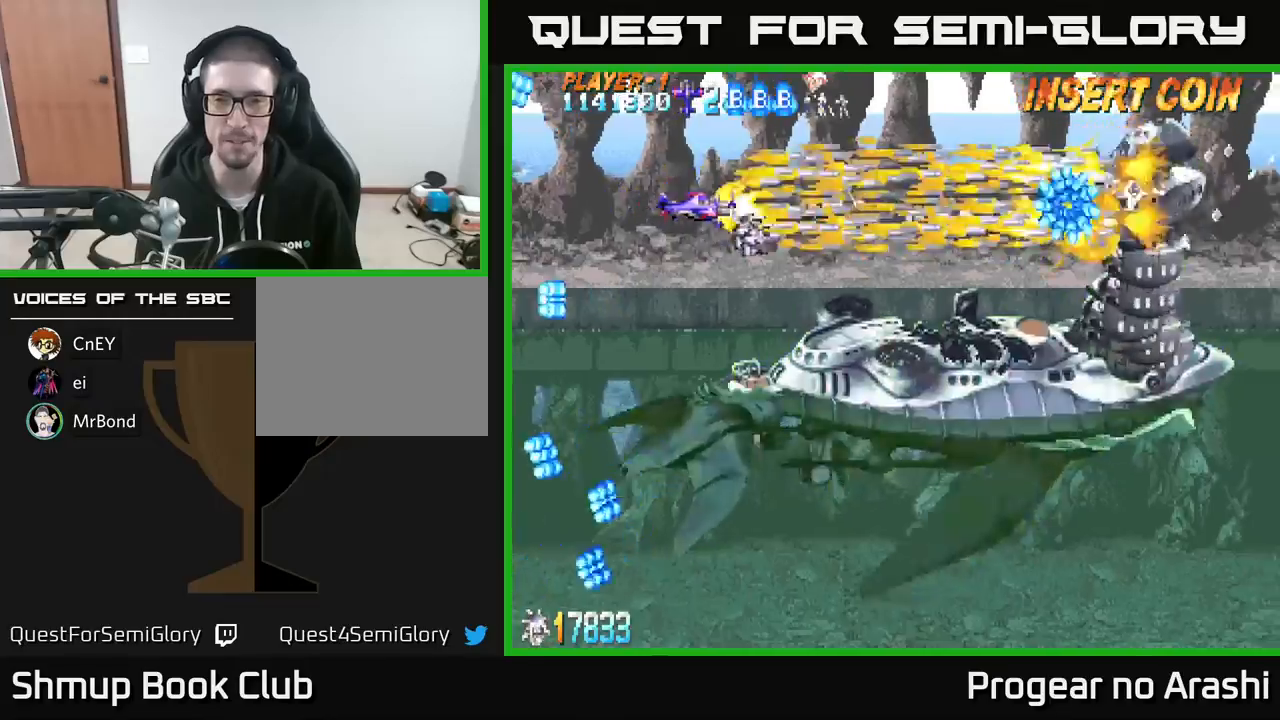
{"buttons": ["A", "DPAD_DOWN"], "left_stick": "center", "events": [[33, "DPAD_DOWN", "up"], [67, "DPAD_LEFT", "down"], [83, "A", "down"], [133, "X", "up"], [267, "DPAD_UP", "down"], [383, "DPAD_UP", "up"], [483, "DPAD_DOWN", "down"], [500, "DPAD_LEFT", "up"]]}
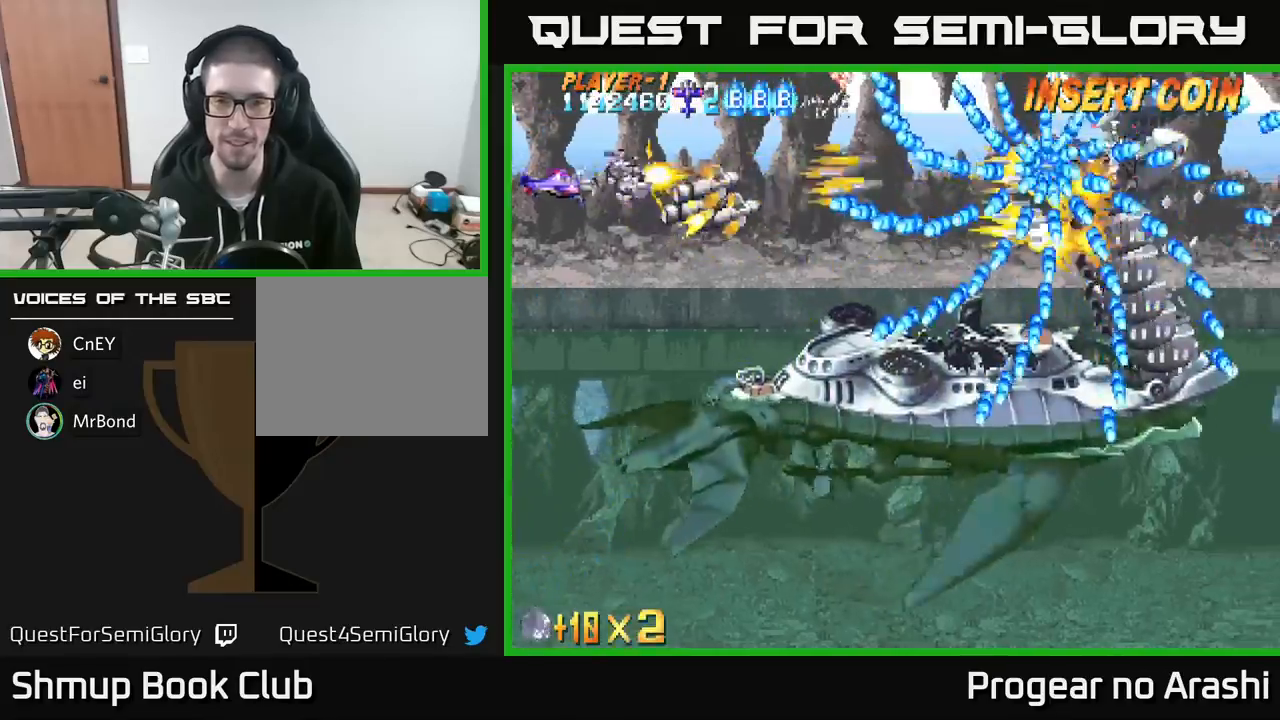
{"buttons": ["X"], "left_stick": "center", "events": [[17, "X", "down"], [83, "A", "up"], [350, "DPAD_DOWN", "up"]]}
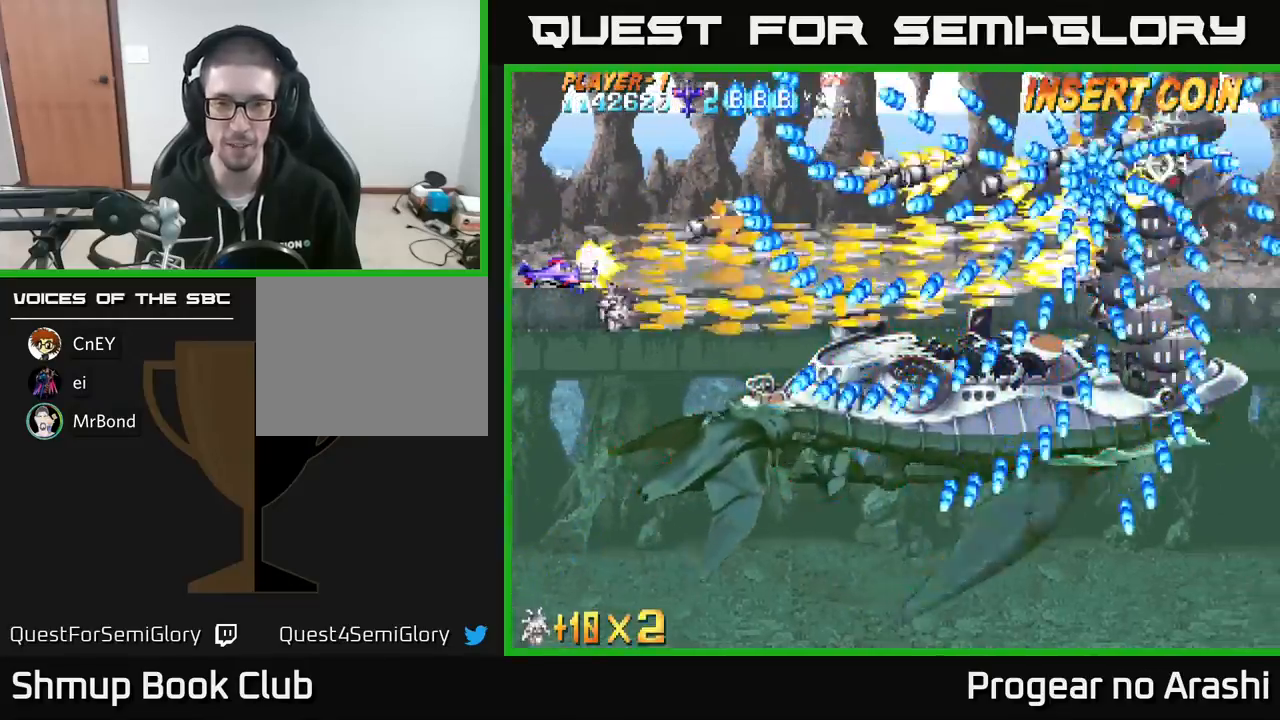
{"buttons": ["X"], "left_stick": "center", "events": []}
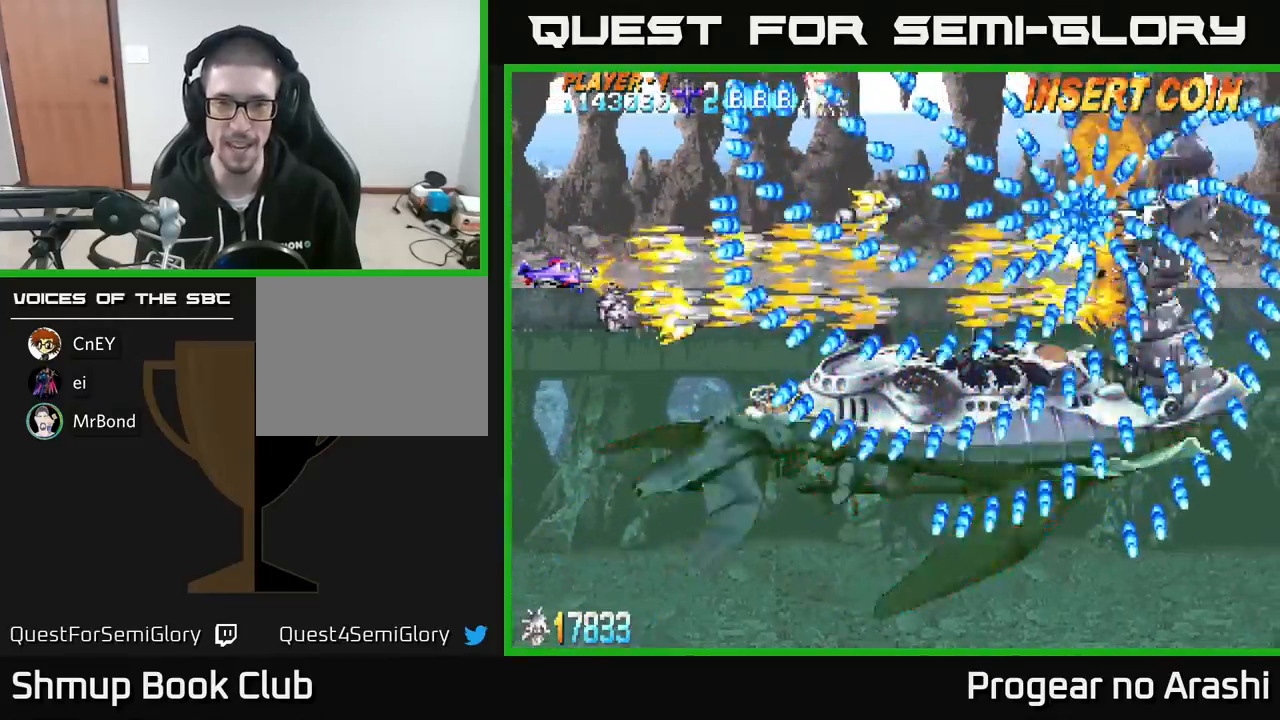
{"buttons": ["A", "DPAD_DOWN"], "left_stick": "center", "events": [[50, "DPAD_DOWN", "down"], [167, "DPAD_DOWN", "up"], [200, "DPAD_LEFT", "down"], [317, "DPAD_LEFT", "up"], [367, "DPAD_DOWN", "down"], [450, "A", "down"], [500, "X", "up"]]}
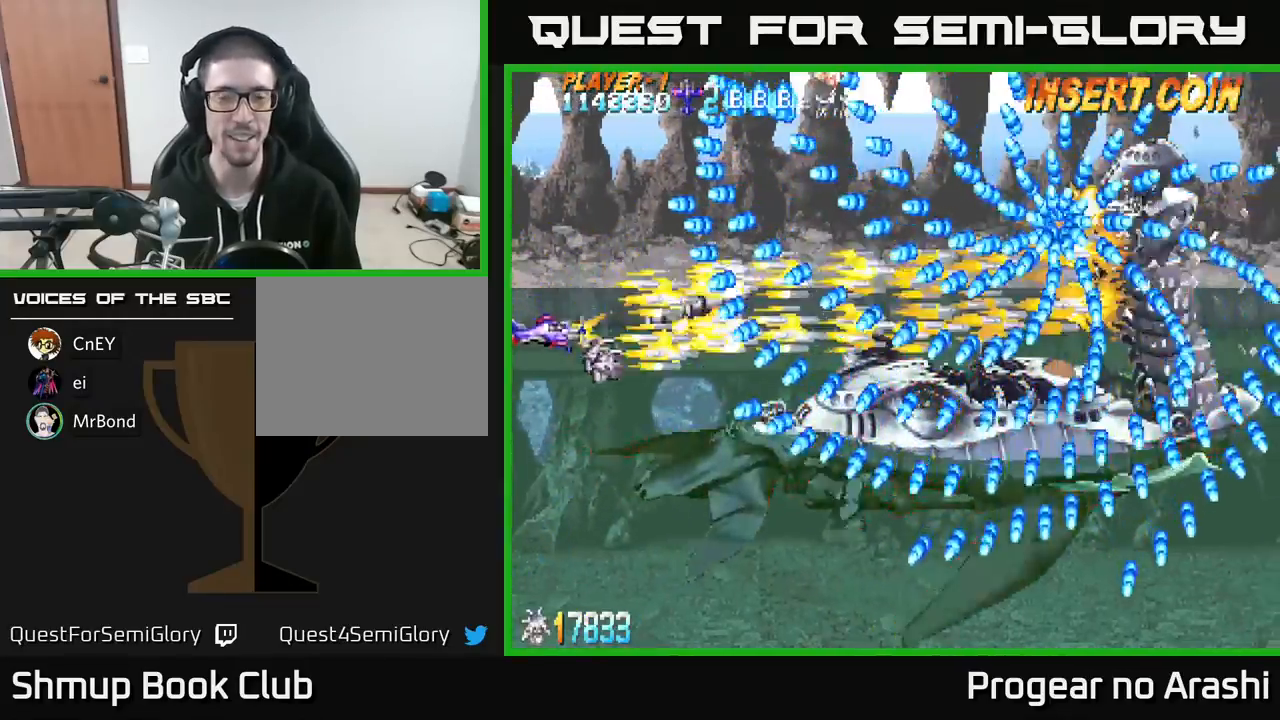
{"buttons": ["X", "DPAD_DOWN"], "left_stick": "center", "events": [[200, "X", "down"], [350, "A", "up"]]}
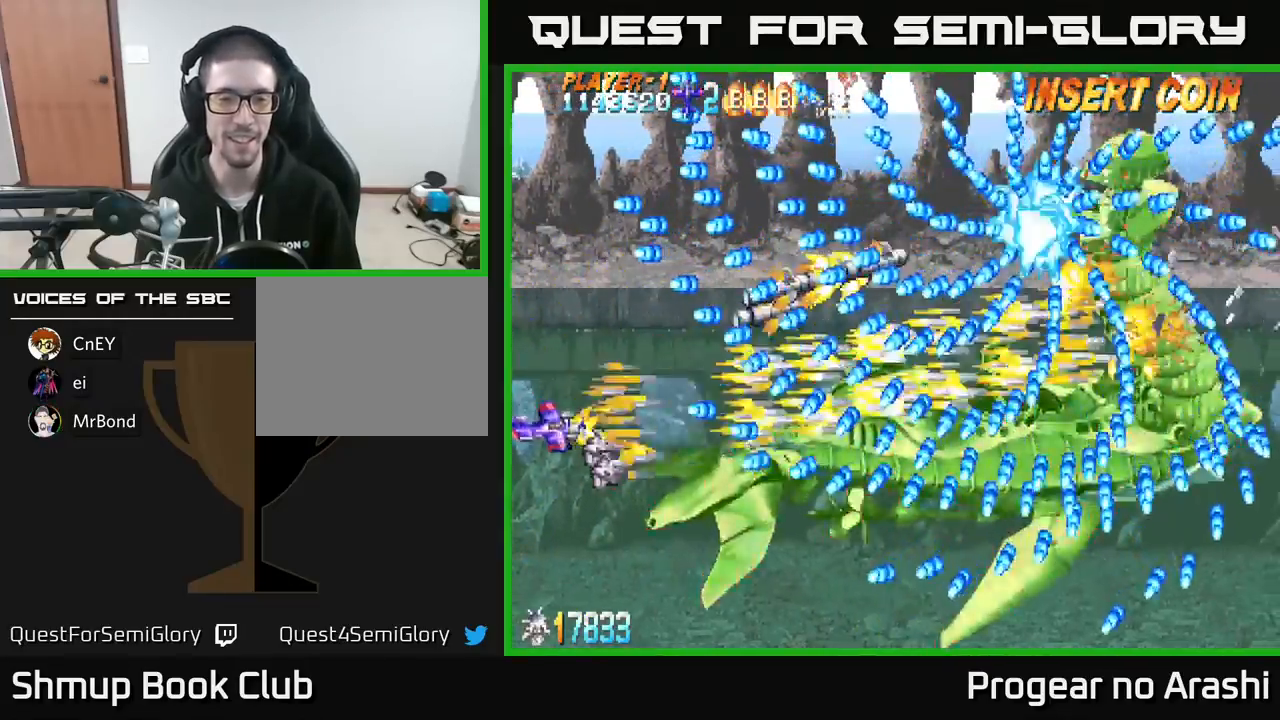
{"buttons": ["X", "DPAD_DOWN"], "left_stick": "center", "events": [[100, "DPAD_DOWN", "up"], [167, "DPAD_LEFT", "down"], [167, "DPAD_UP", "down"], [300, "DPAD_UP", "up"], [317, "DPAD_LEFT", "up"], [450, "DPAD_DOWN", "down"]]}
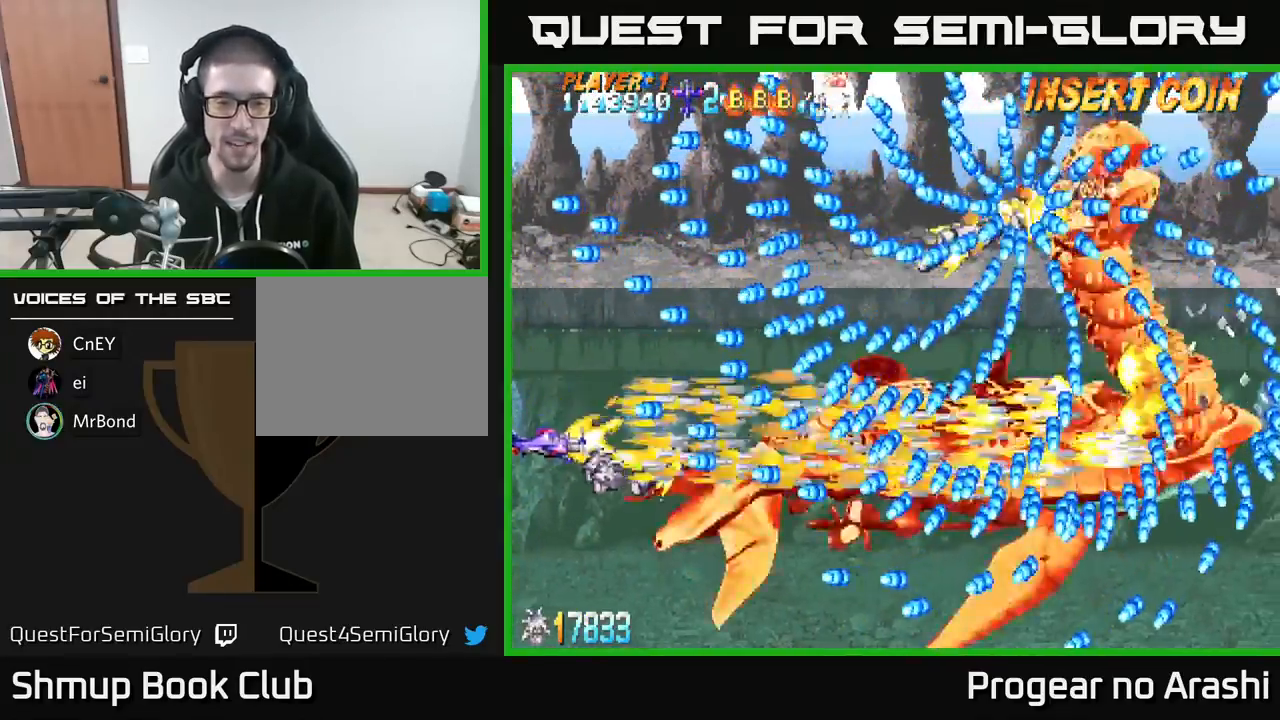
{"buttons": ["X"], "left_stick": "center", "events": [[117, "DPAD_DOWN", "up"], [250, "DPAD_DOWN", "down"], [350, "DPAD_DOWN", "up"]]}
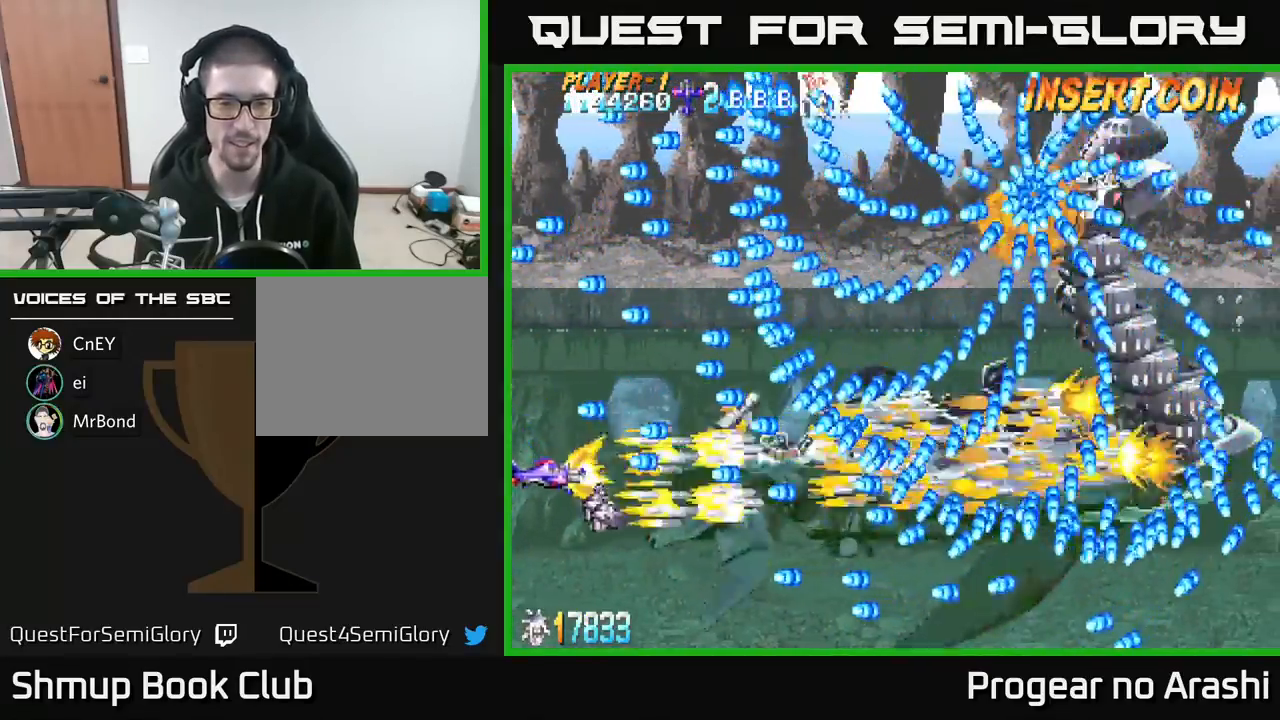
{"buttons": ["X", "DPAD_DOWN", "DPAD_RIGHT"], "left_stick": "center", "events": [[100, "DPAD_DOWN", "down"], [183, "DPAD_DOWN", "up"], [467, "DPAD_DOWN", "down"], [467, "DPAD_RIGHT", "down"]]}
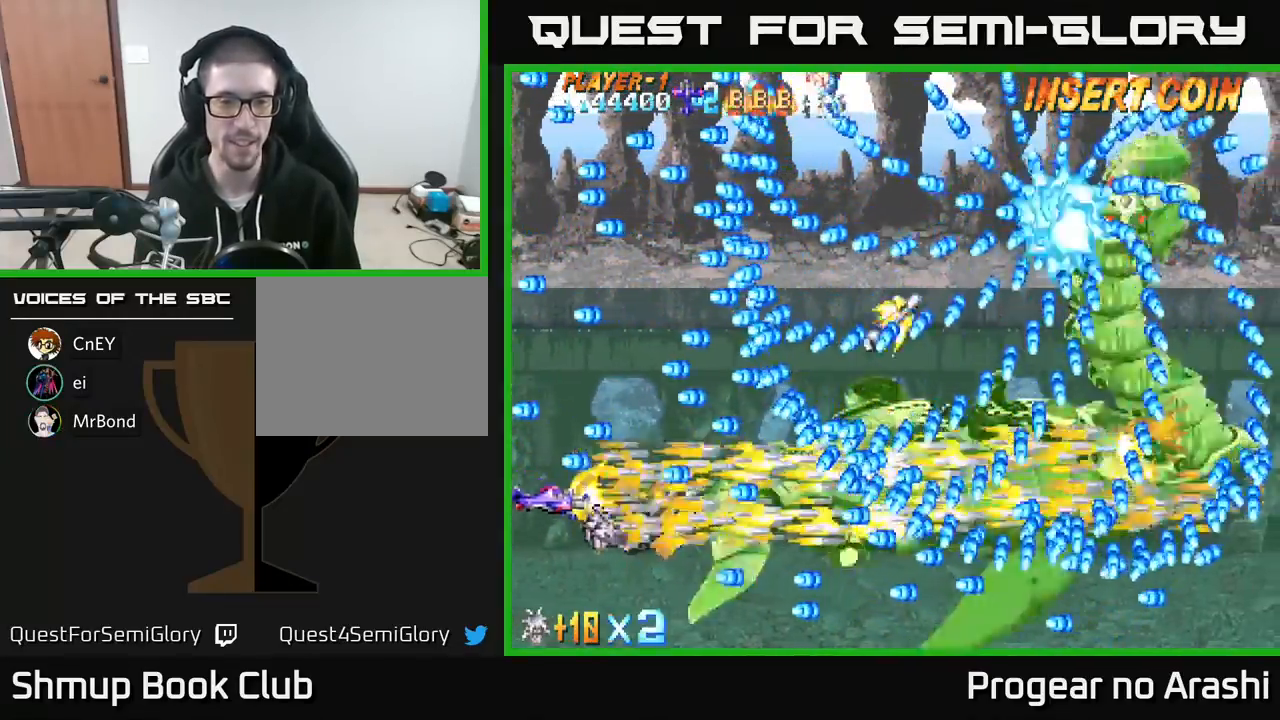
{"buttons": ["X", "DPAD_UP"], "left_stick": "center", "events": [[17, "DPAD_DOWN", "up"], [50, "DPAD_RIGHT", "up"], [350, "DPAD_LEFT", "down"], [367, "DPAD_UP", "down"], [483, "DPAD_LEFT", "up"]]}
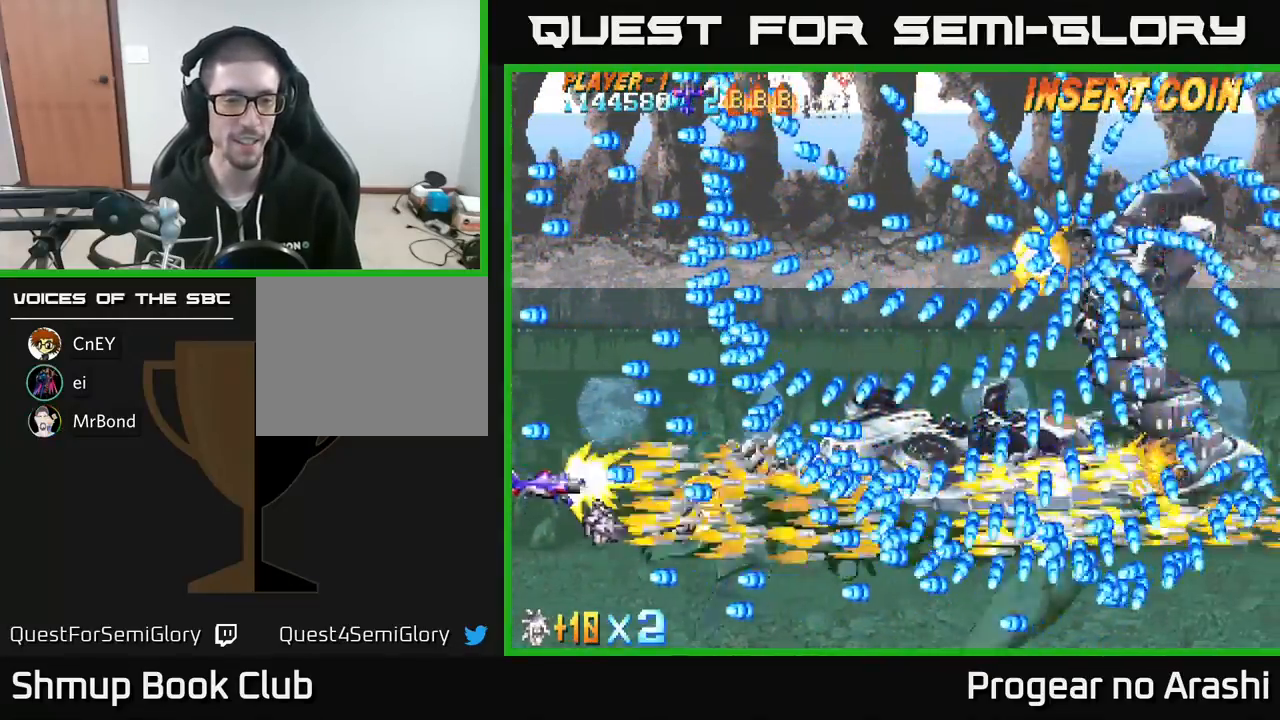
{"buttons": ["X"], "left_stick": "center", "events": [[200, "DPAD_LEFT", "down"], [350, "DPAD_UP", "up"], [367, "DPAD_LEFT", "up"]]}
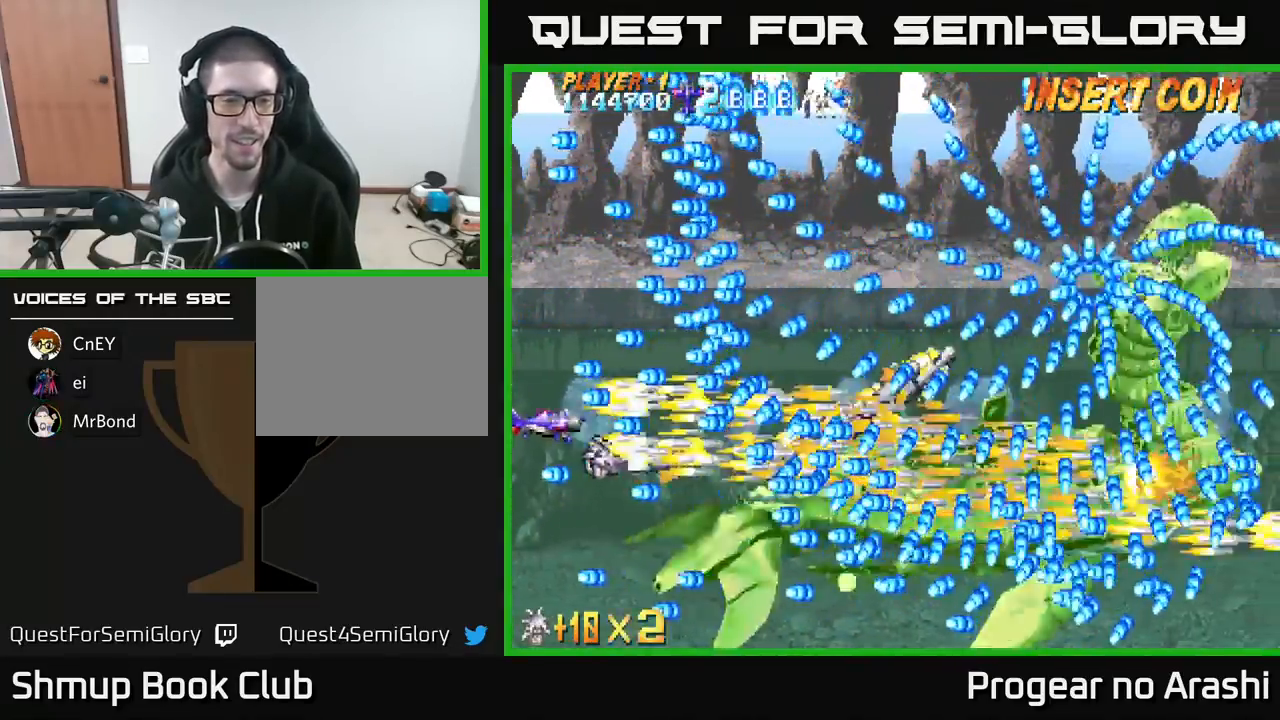
{"buttons": ["X"], "left_stick": "center", "events": [[150, "DPAD_DOWN", "down"], [283, "DPAD_DOWN", "up"]]}
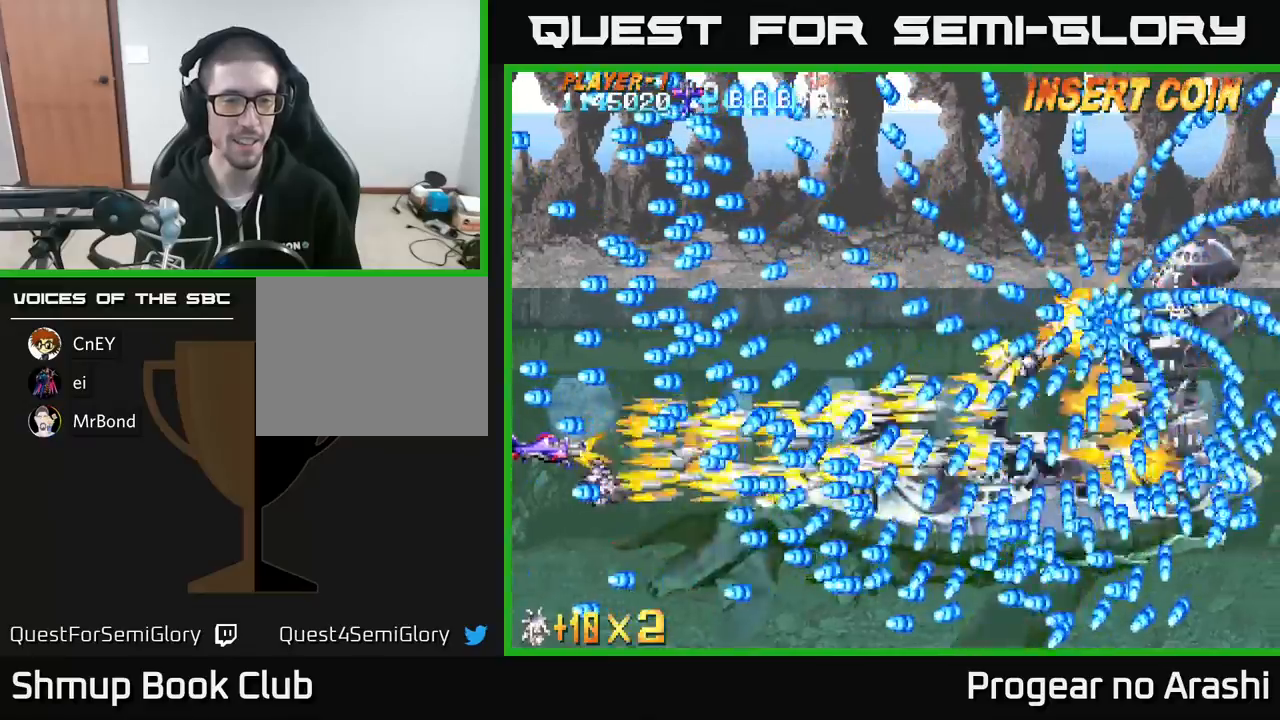
{"buttons": ["X"], "left_stick": "center", "events": []}
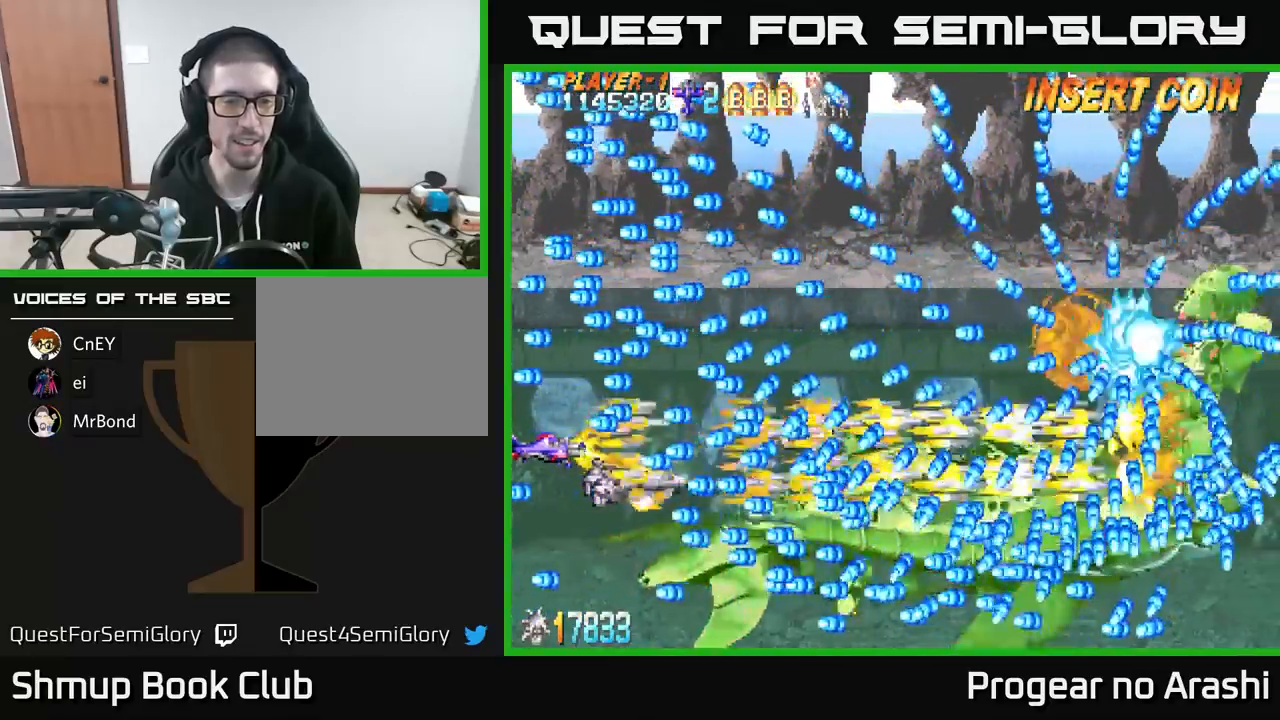
{"buttons": ["X"], "left_stick": "center", "events": []}
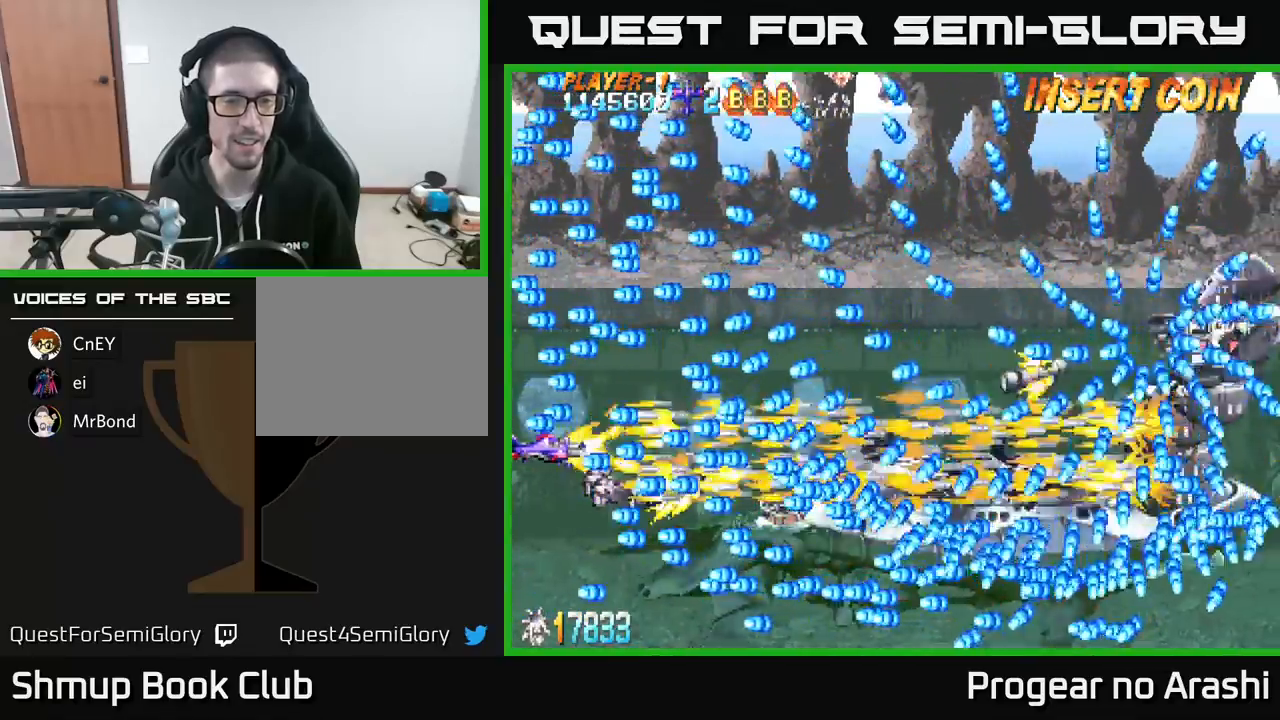
{"buttons": ["X"], "left_stick": "center", "events": [[167, "DPAD_UP", "down"], [217, "DPAD_UP", "up"]]}
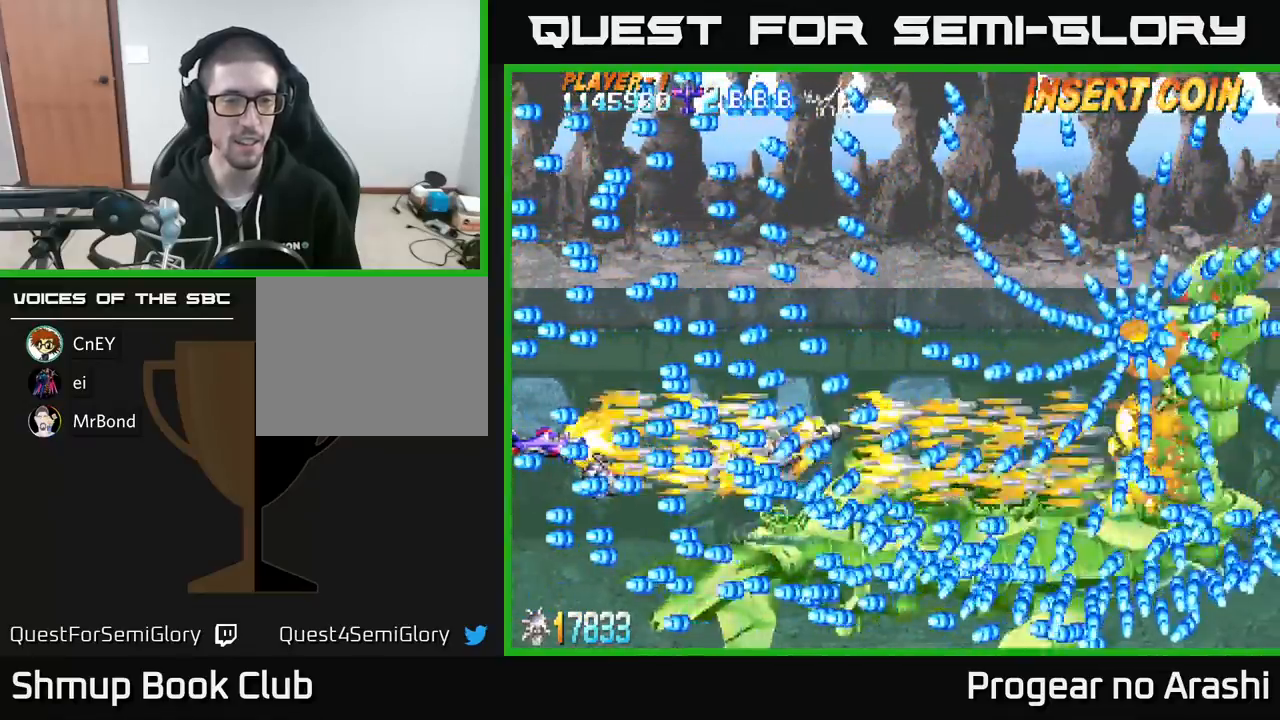
{"buttons": ["X"], "left_stick": "center", "events": [[67, "DPAD_UP", "down"], [117, "DPAD_UP", "up"], [367, "DPAD_UP", "down"], [433, "DPAD_LEFT", "down"], [467, "DPAD_UP", "up"], [483, "DPAD_LEFT", "up"]]}
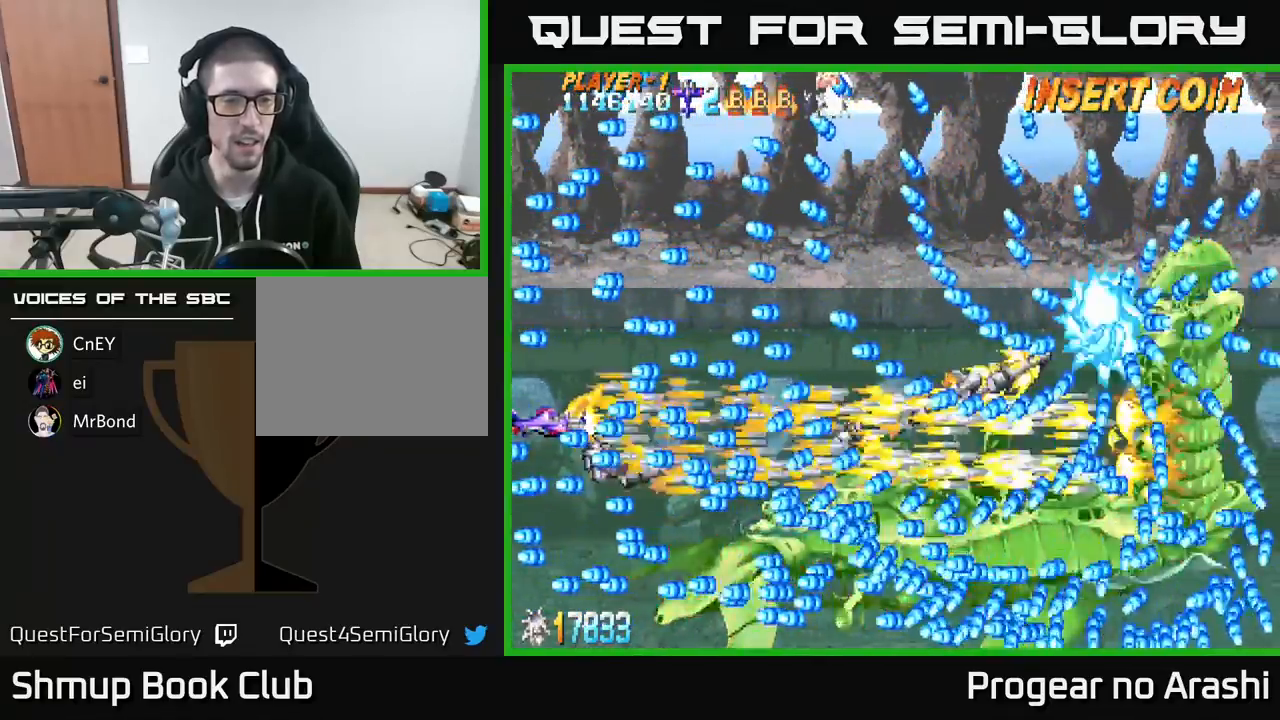
{"buttons": ["X"], "left_stick": "center", "events": [[100, "DPAD_UP", "down"], [217, "DPAD_UP", "up"]]}
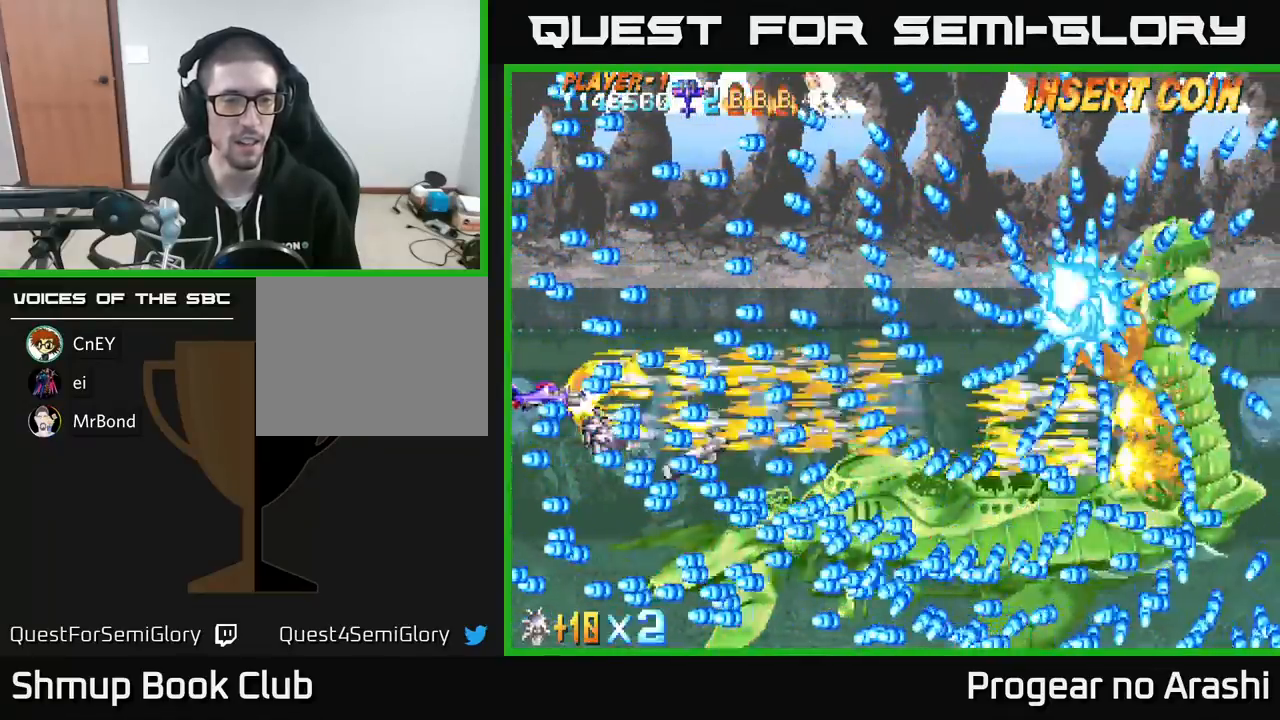
{"buttons": ["X"], "left_stick": "center", "events": []}
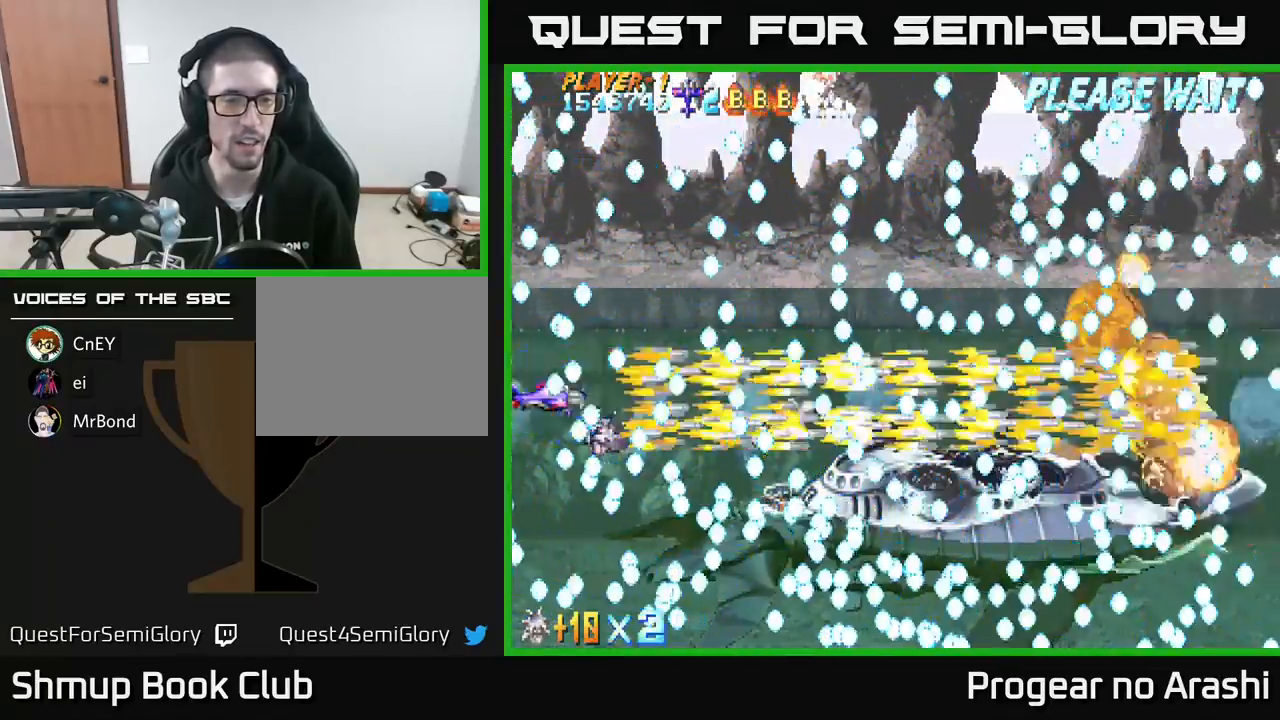
{"buttons": ["X", "DPAD_RIGHT"], "left_stick": "center", "events": [[483, "DPAD_RIGHT", "down"]]}
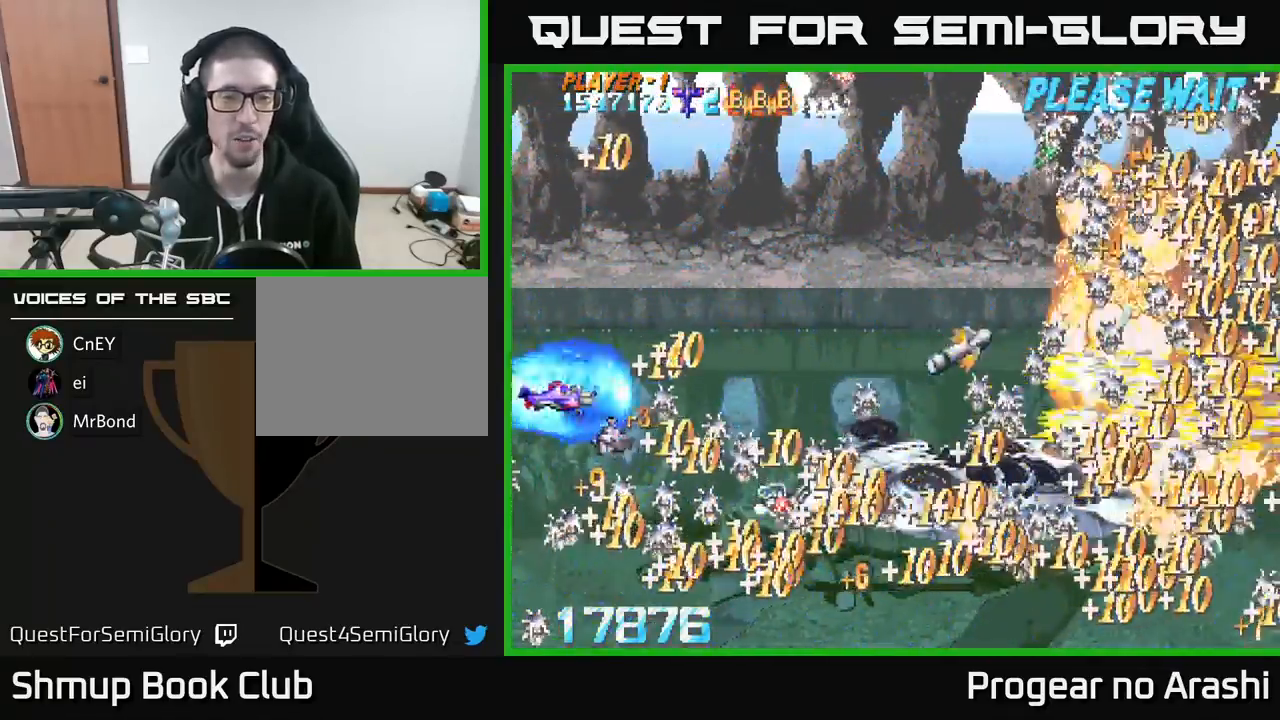
{"buttons": ["A"], "left_stick": "center", "events": [[33, "A", "down"], [83, "DPAD_DOWN", "down"], [83, "X", "up"], [167, "DPAD_DOWN", "up"], [283, "DPAD_RIGHT", "up"]]}
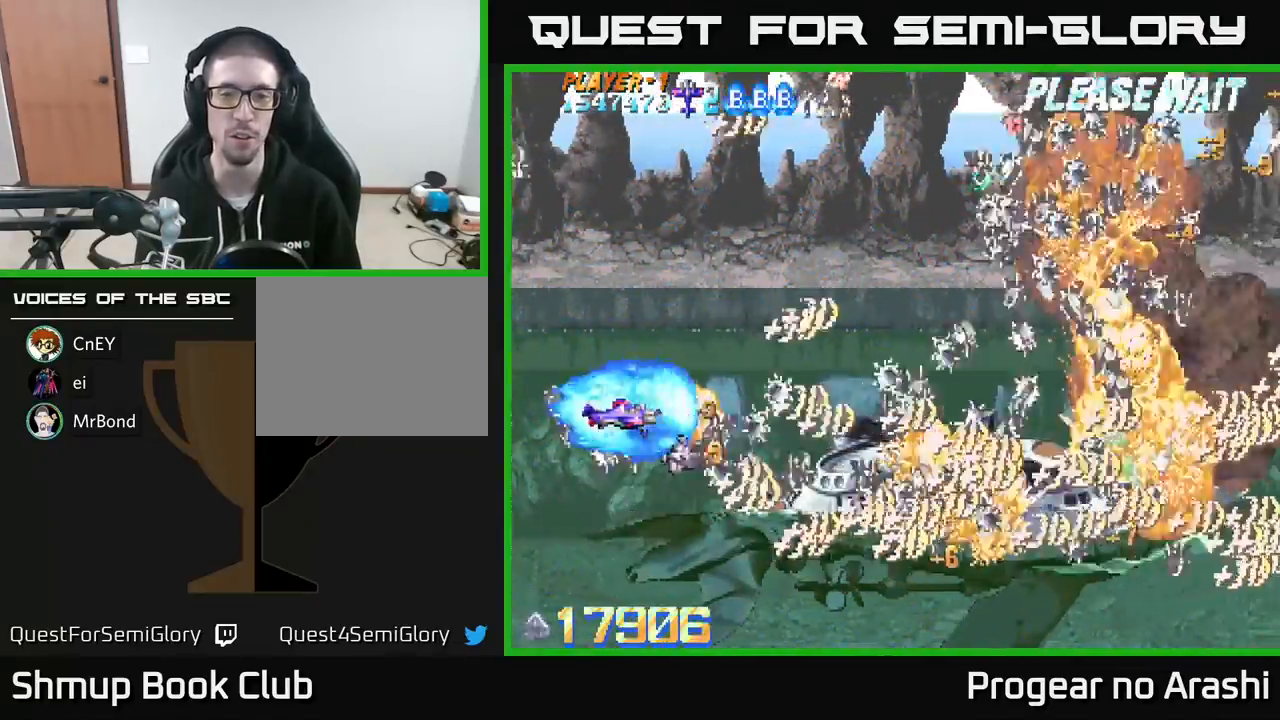
{"buttons": ["A"], "left_stick": "center", "events": []}
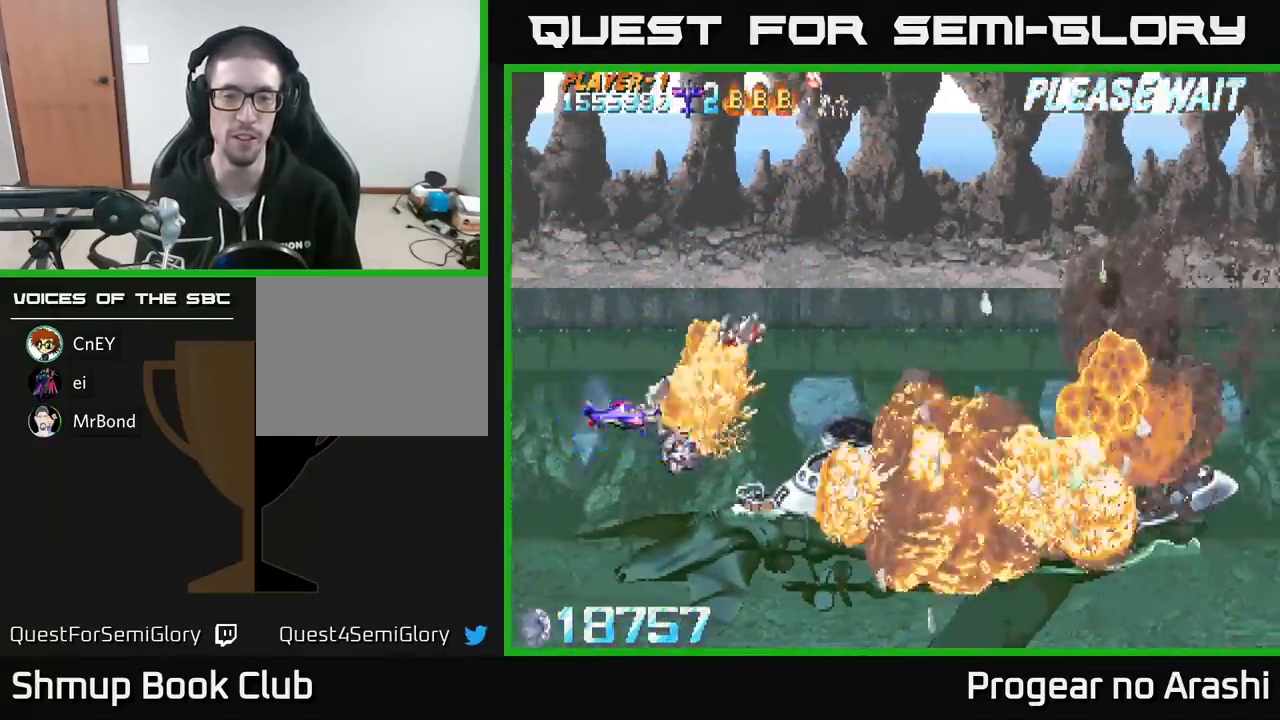
{"buttons": ["X", "DPAD_DOWN"], "left_stick": "center", "events": [[83, "A", "up"], [83, "DPAD_UP", "down"], [150, "X", "down"], [267, "DPAD_UP", "up"], [483, "DPAD_DOWN", "down"]]}
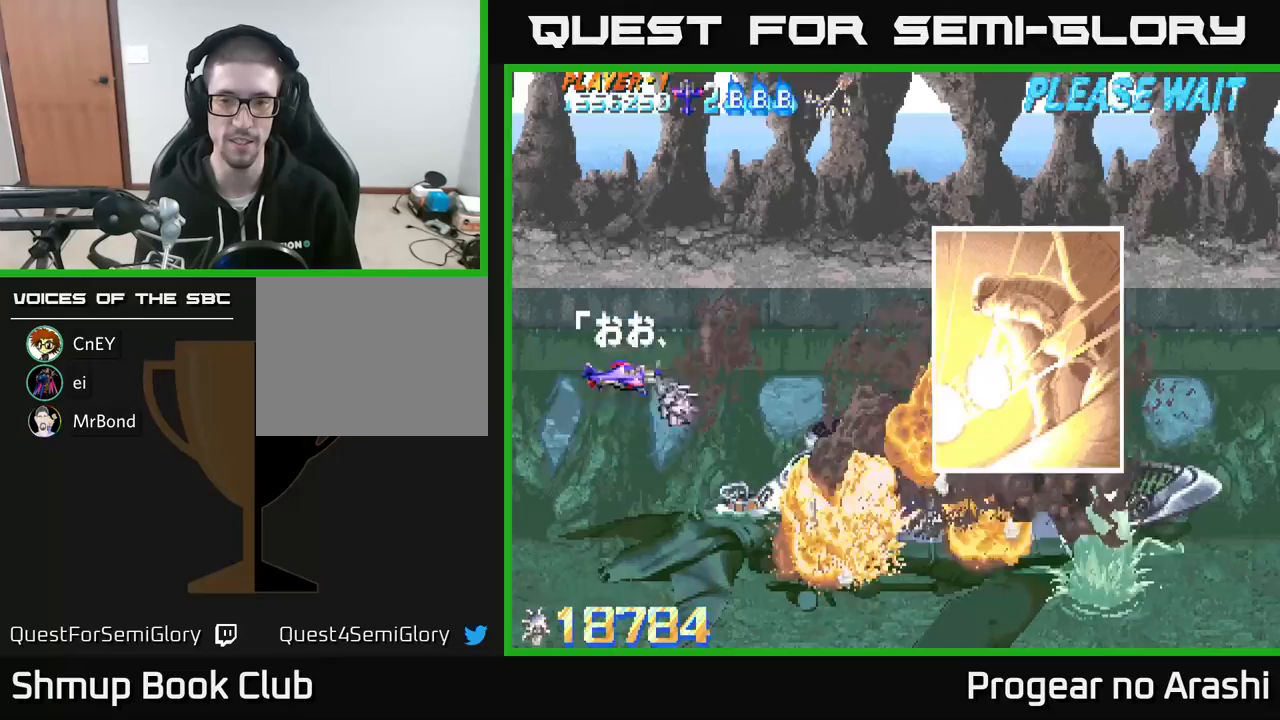
{"buttons": ["X", "DPAD_UP", "DPAD_LEFT"], "left_stick": "center", "events": [[133, "DPAD_RIGHT", "down"], [317, "DPAD_DOWN", "up"], [400, "DPAD_RIGHT", "up"], [433, "DPAD_UP", "down"], [450, "DPAD_LEFT", "down"]]}
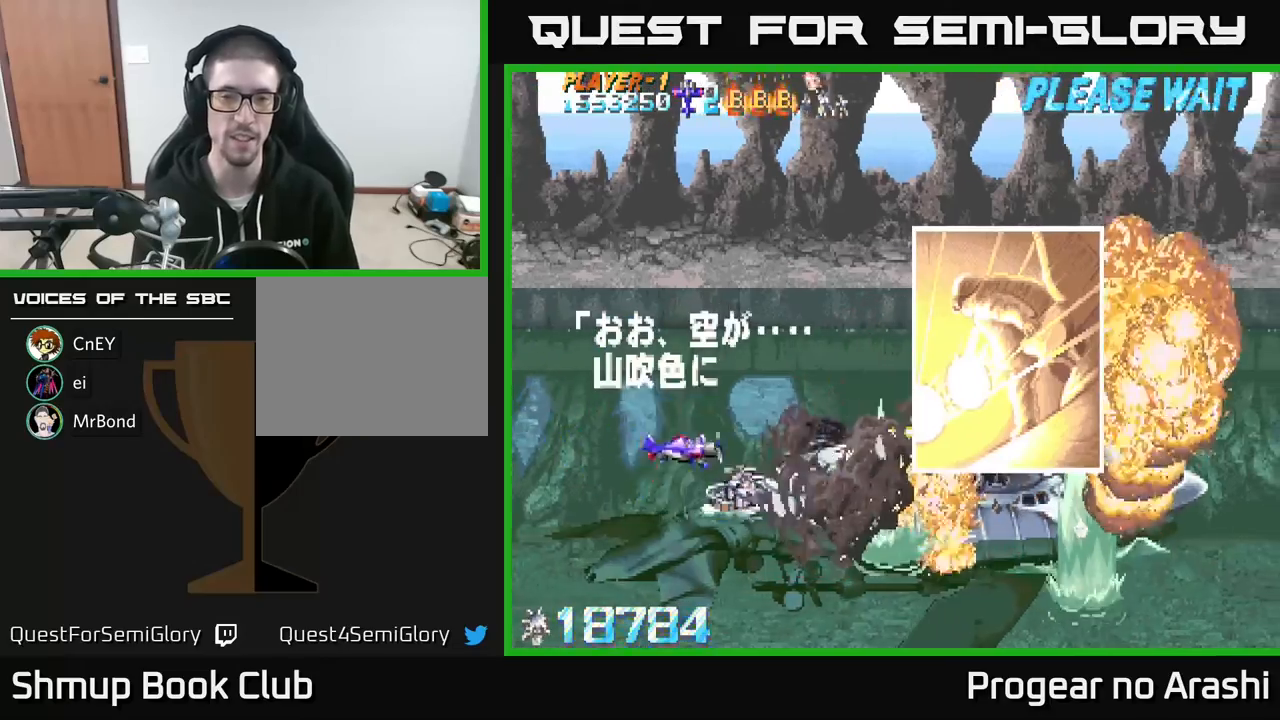
{"buttons": ["DPAD_UP"], "left_stick": "center", "events": [[83, "DPAD_LEFT", "up"], [83, "DPAD_UP", "up"], [150, "X", "up"], [467, "DPAD_UP", "down"]]}
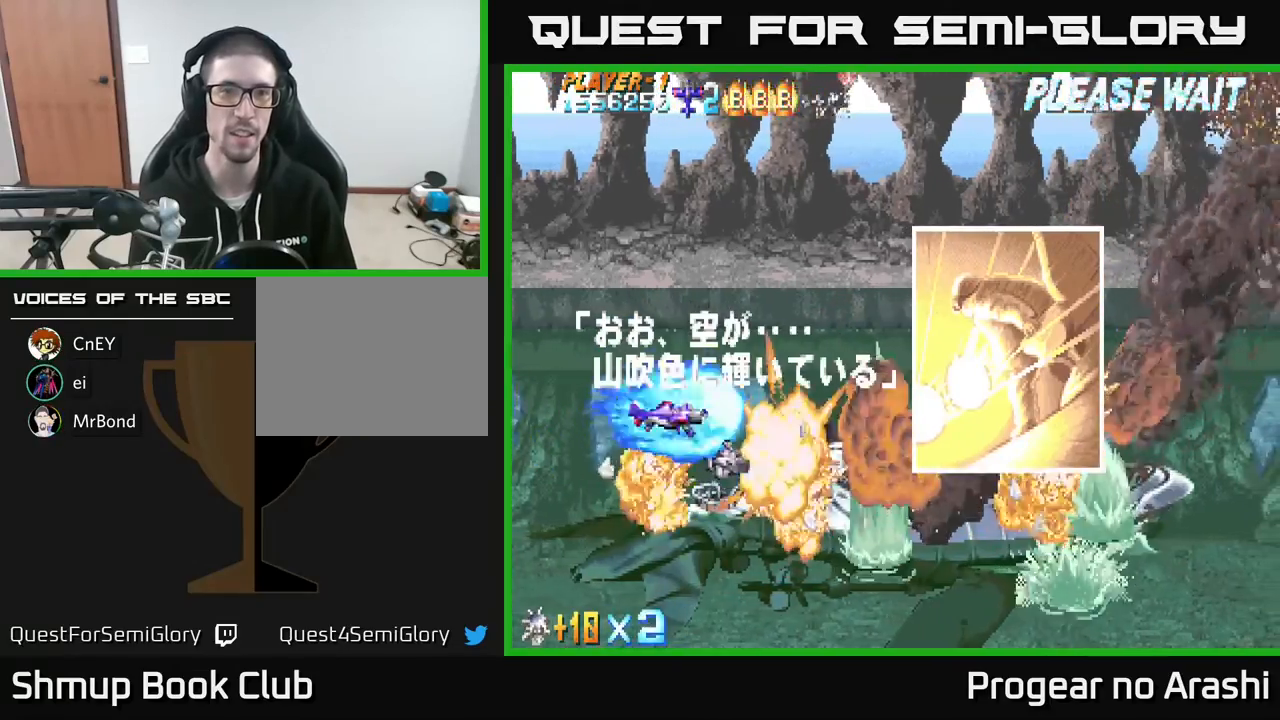
{"buttons": ["DPAD_RIGHT"], "left_stick": "center", "events": [[467, "DPAD_RIGHT", "down"], [467, "DPAD_UP", "up"]]}
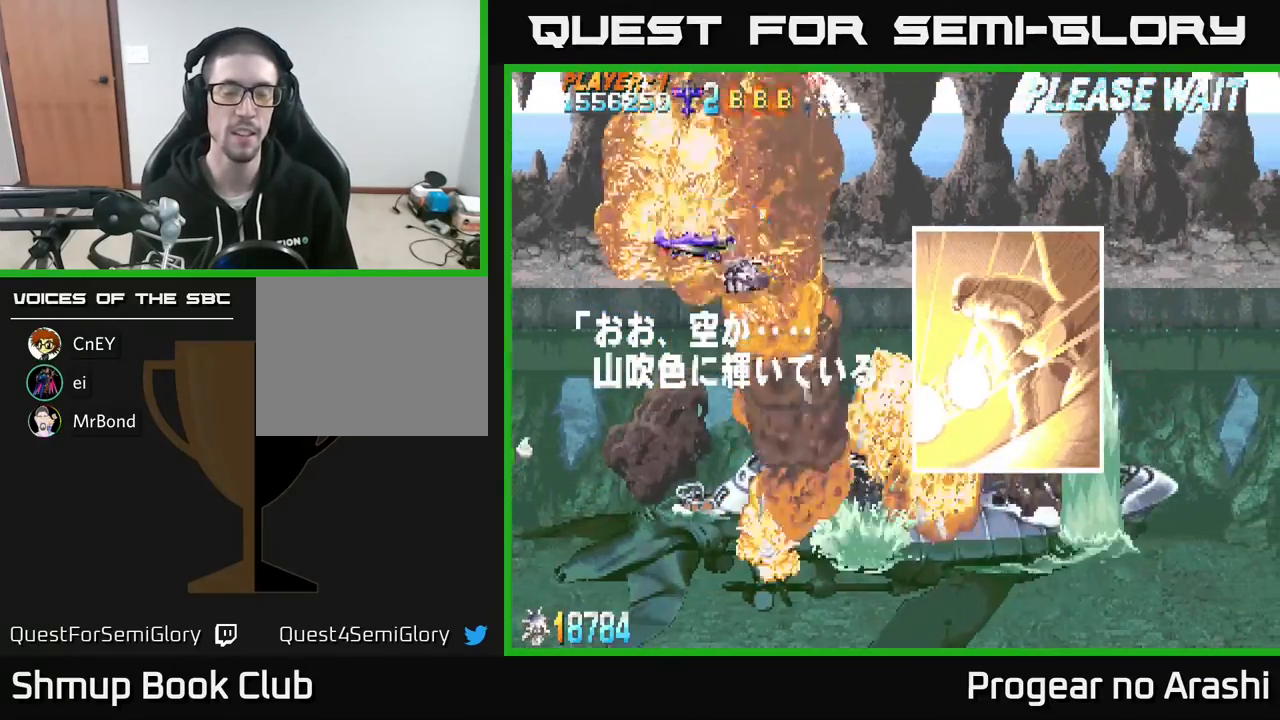
{"buttons": ["X"], "left_stick": "center", "events": [[17, "X", "down"], [133, "DPAD_RIGHT", "up"], [150, "DPAD_DOWN", "down"], [467, "DPAD_DOWN", "up"]]}
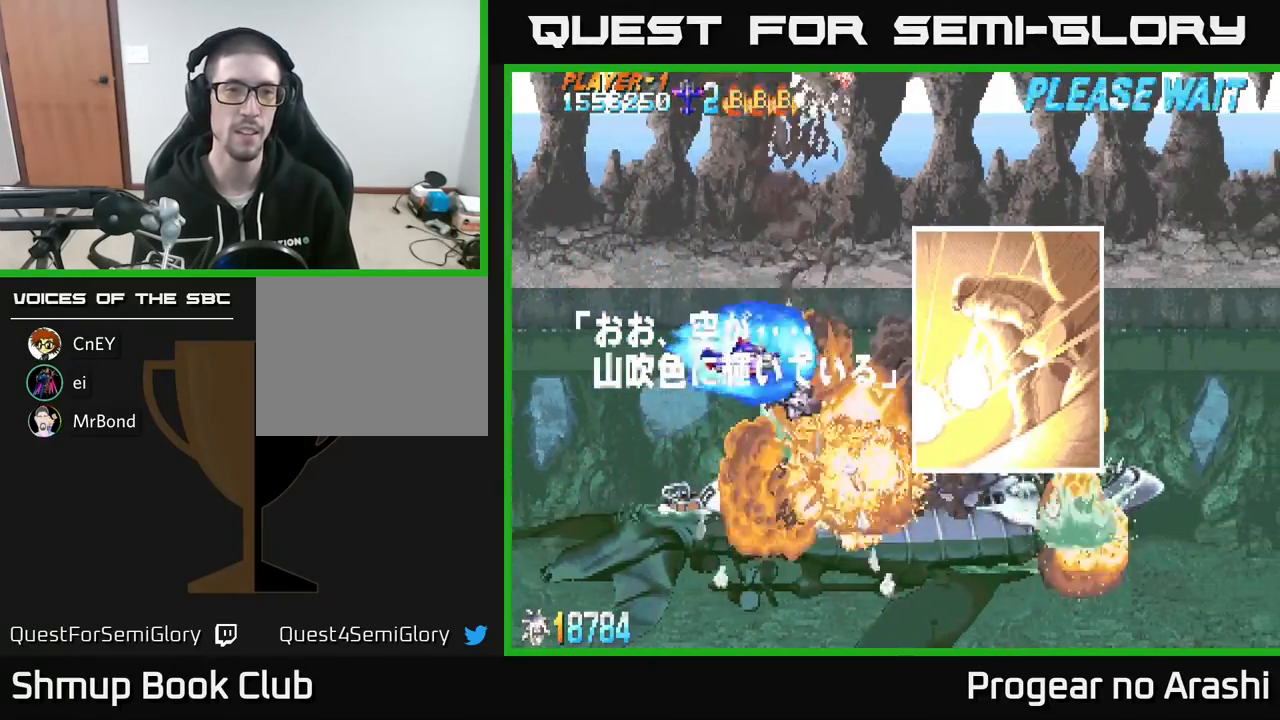
{"buttons": [], "left_stick": "center", "events": [[33, "DPAD_UP", "down"], [117, "DPAD_LEFT", "down"], [133, "DPAD_UP", "up"], [167, "DPAD_LEFT", "up"], [200, "DPAD_DOWN", "down"], [217, "DPAD_RIGHT", "down"], [233, "X", "up"], [317, "DPAD_DOWN", "up"], [350, "DPAD_RIGHT", "up"]]}